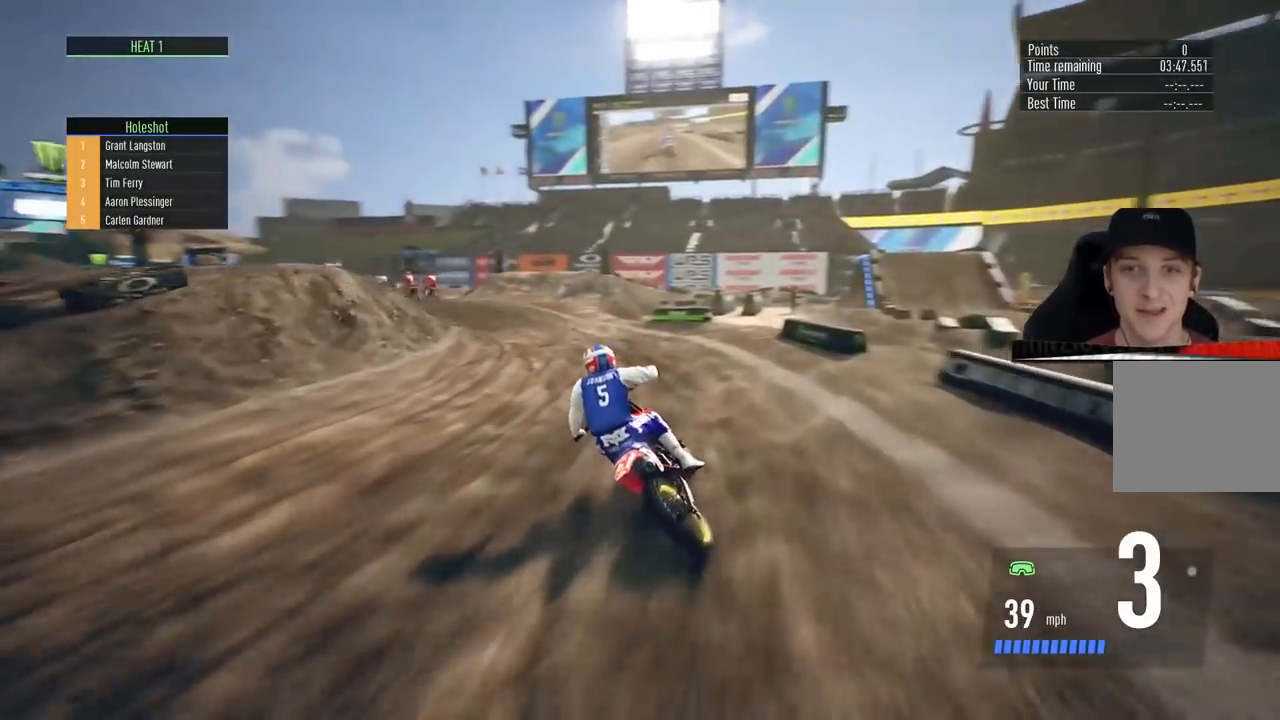
Gameplay with a controller (PlayStation layout); each line is a JSON object with the inputs held at the frame after it. "events" lists button and stick changes between this image and that frame as [ms after this image, input, new state], when the widget could be followed in between.
{"buttons": ["R2"], "left_stick": "left", "right_stick": "center", "events": [[183, "R2", "down"], [267, "R2", "up"], [350, "R2", "down"]]}
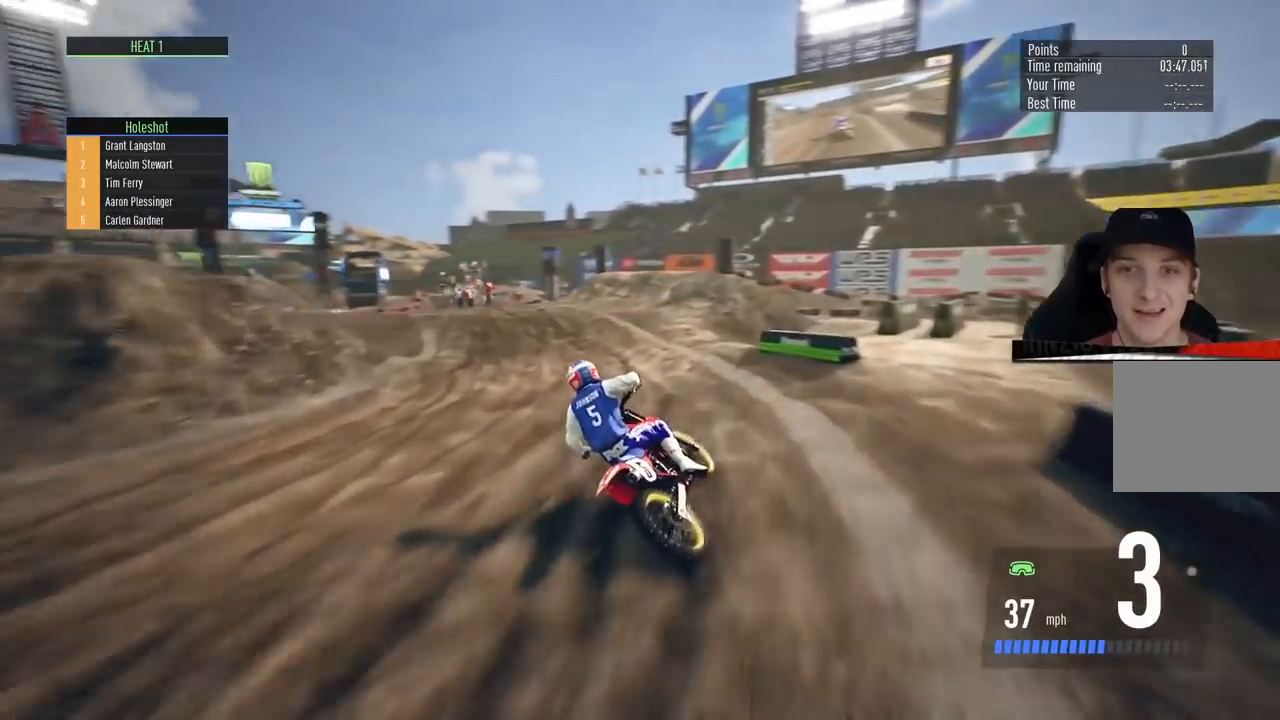
{"buttons": ["R2"], "left_stick": "center", "right_stick": "center", "events": [[84, "left_stick", "center"], [134, "left_stick", "left"], [434, "left_stick", "center"]]}
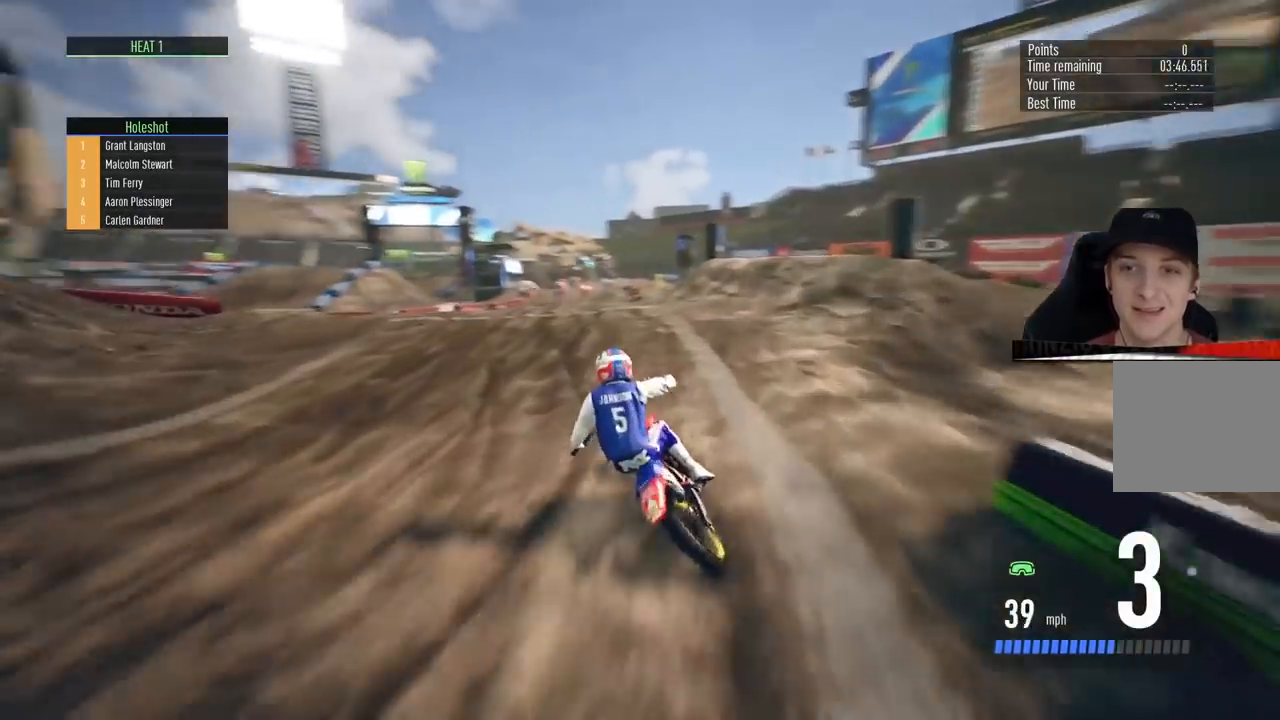
{"buttons": ["R2"], "left_stick": "center", "right_stick": "center", "events": []}
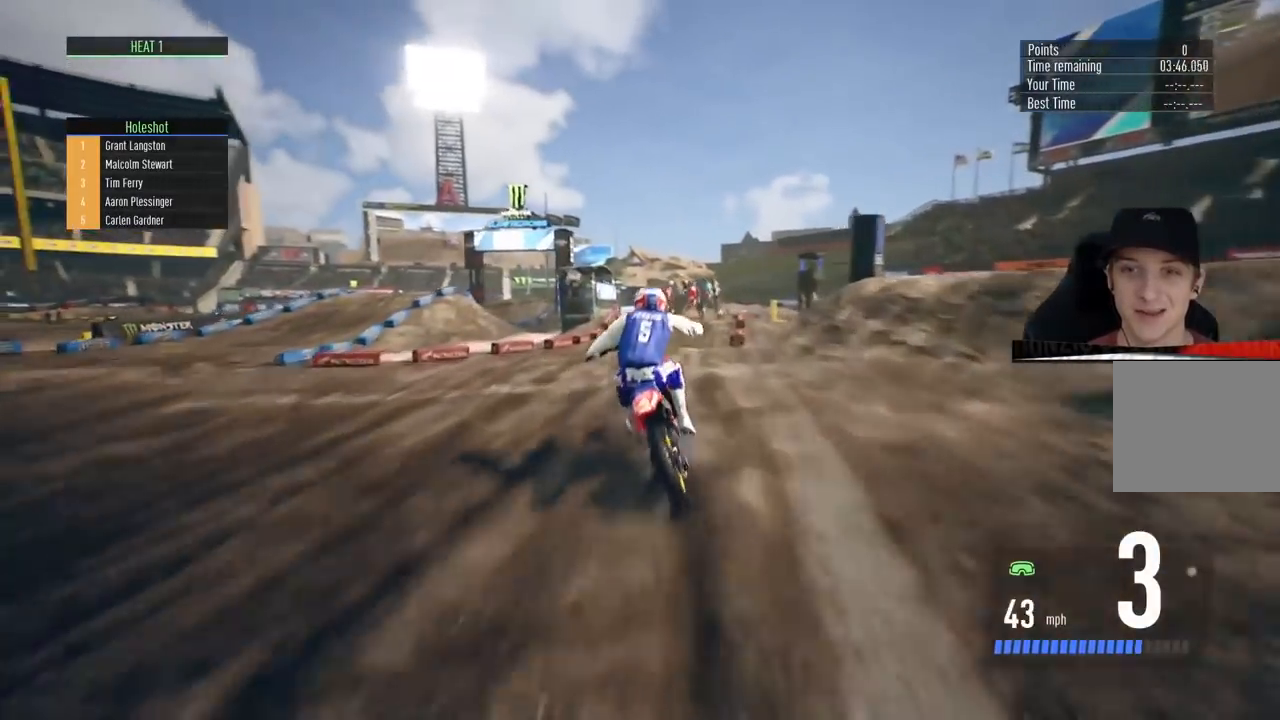
{"buttons": ["R2"], "left_stick": "center", "right_stick": "center", "events": []}
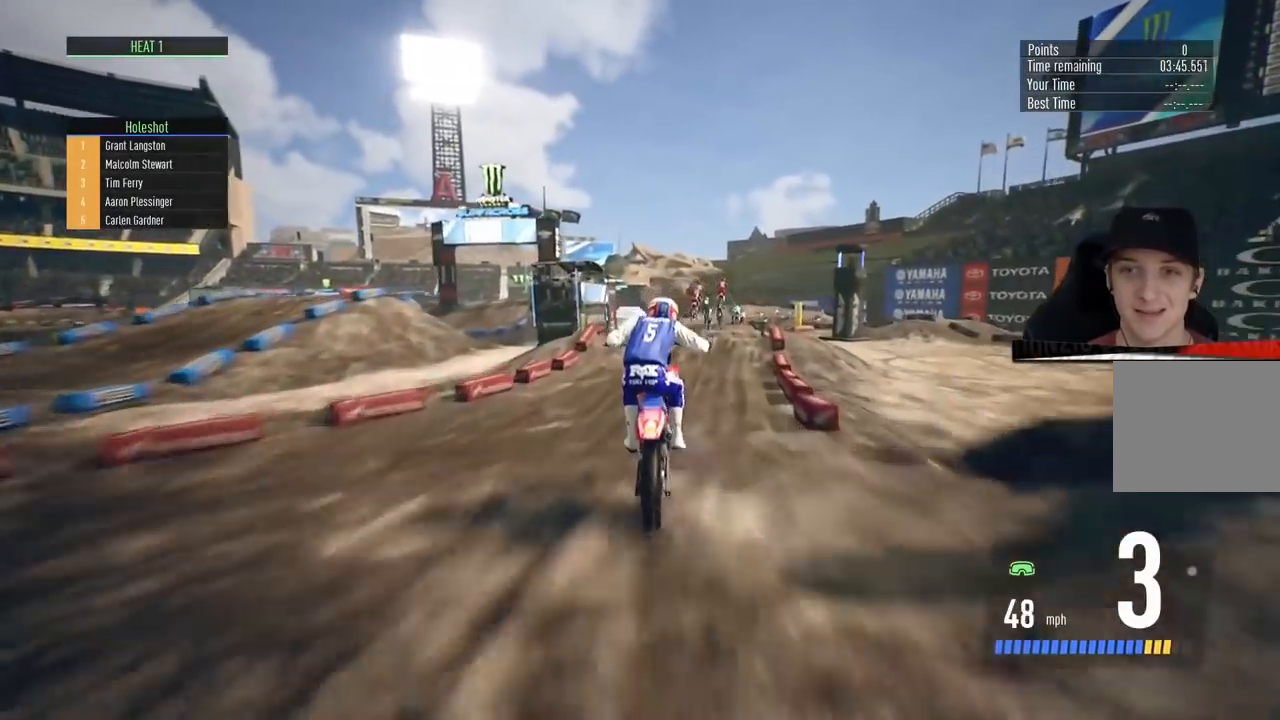
{"buttons": ["R2"], "left_stick": "up-right", "right_stick": "center", "events": [[33, "R2", "up"], [150, "R2", "down"], [350, "R1", "down"], [383, "left_stick", "up-right"], [400, "R1", "up"]]}
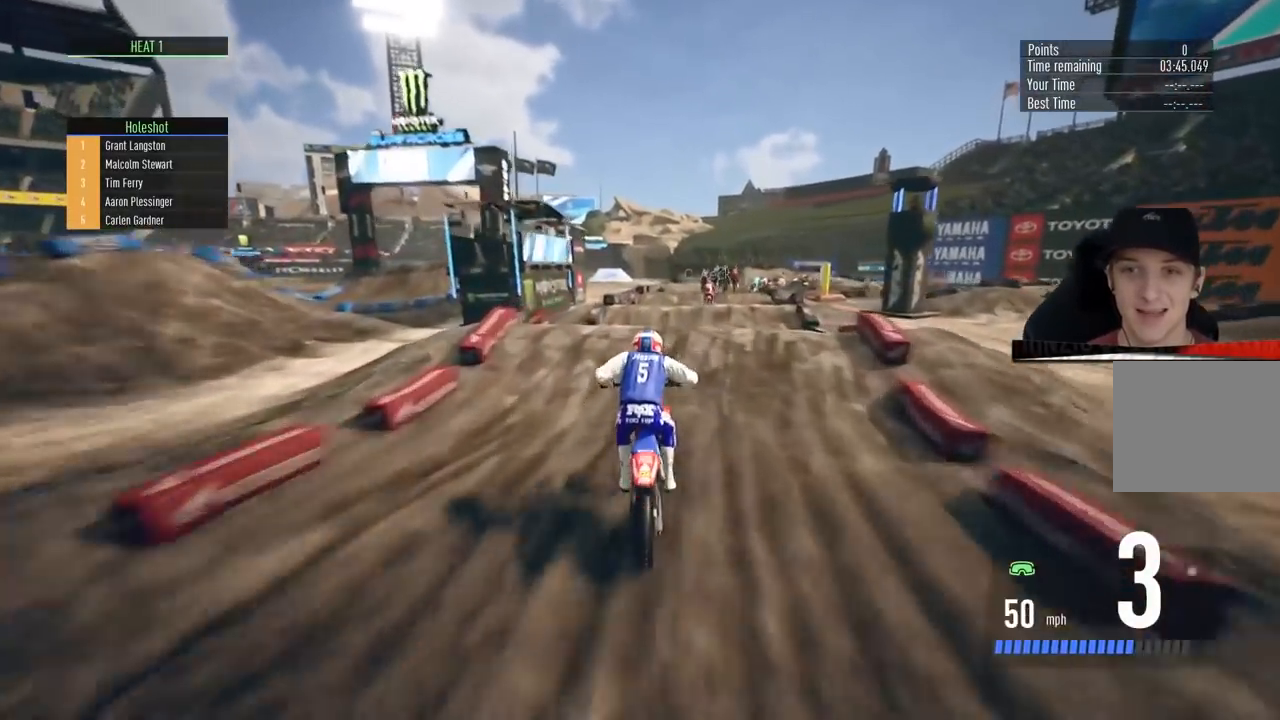
{"buttons": [], "left_stick": "center", "right_stick": "center", "events": [[50, "left_stick", "center"], [67, "R2", "up"]]}
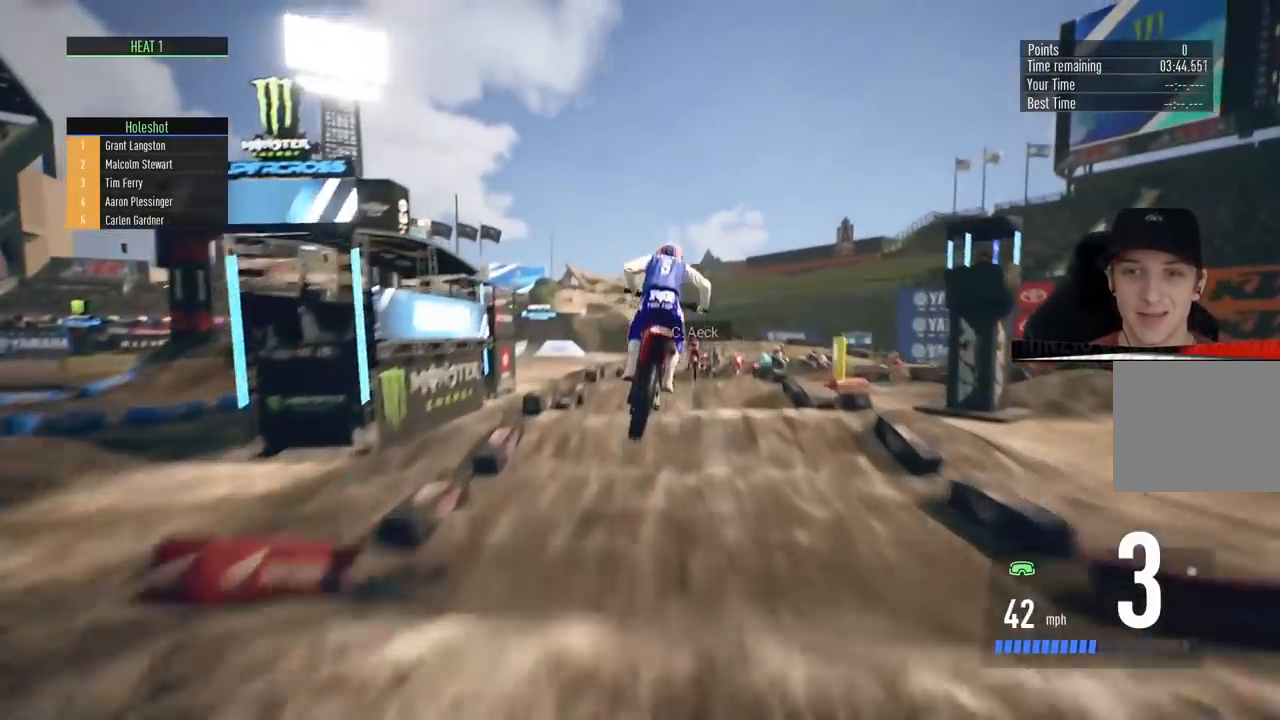
{"buttons": ["R2"], "left_stick": "right", "right_stick": "center", "events": [[16, "left_stick", "right"], [150, "R2", "down"], [150, "left_stick", "center"], [500, "left_stick", "right"]]}
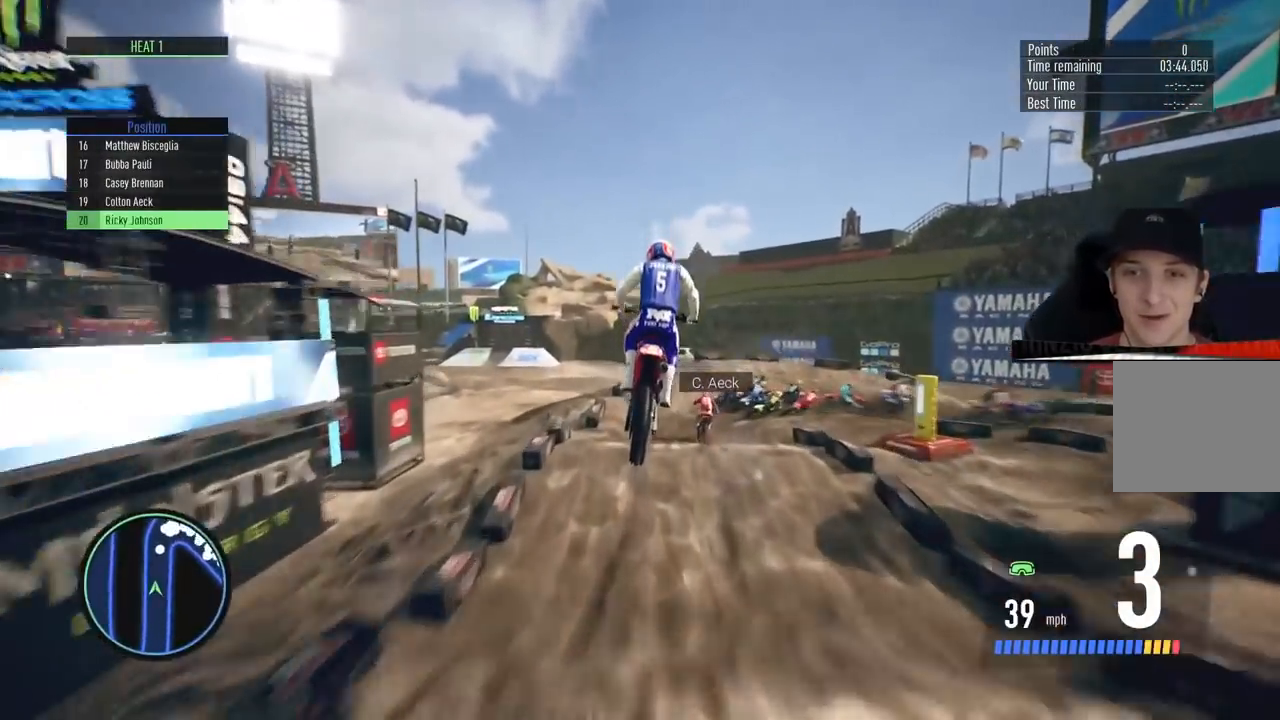
{"buttons": ["R2"], "left_stick": "right", "right_stick": "center", "events": [[284, "SQUARE", "down"], [401, "SQUARE", "up"]]}
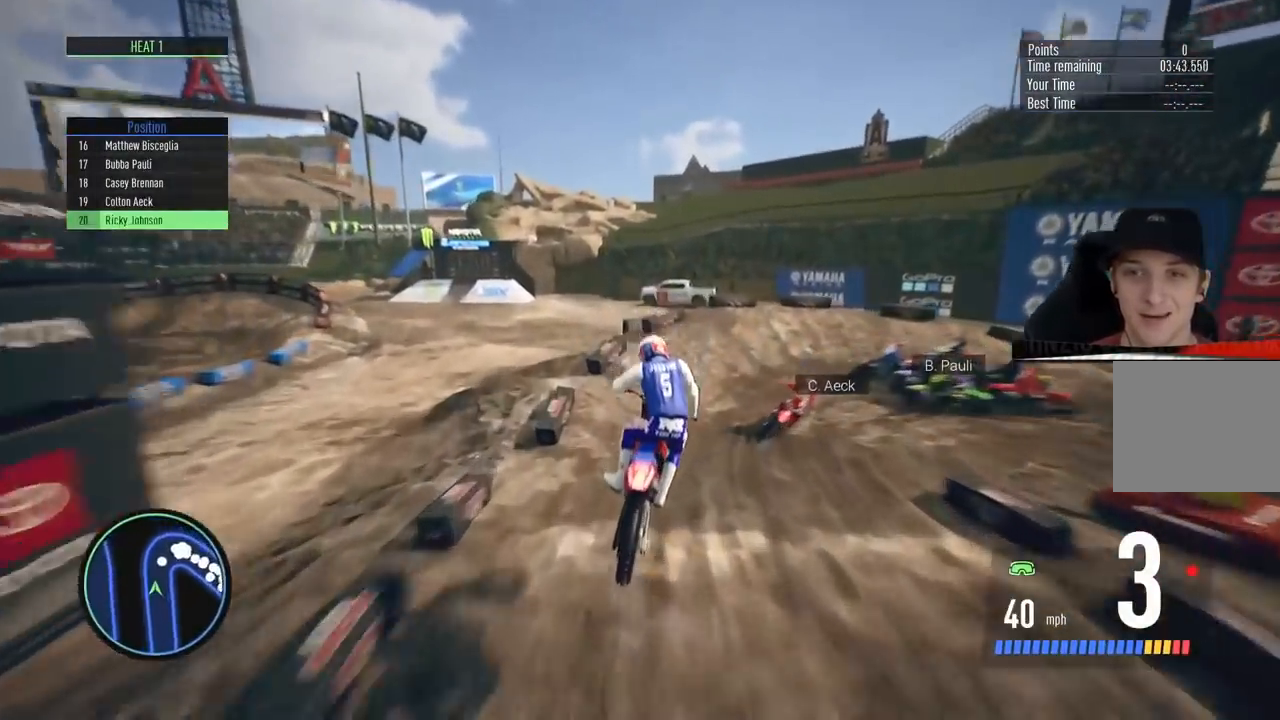
{"buttons": ["L2"], "left_stick": "right", "right_stick": "center", "events": [[133, "L2", "down"], [233, "R2", "up"]]}
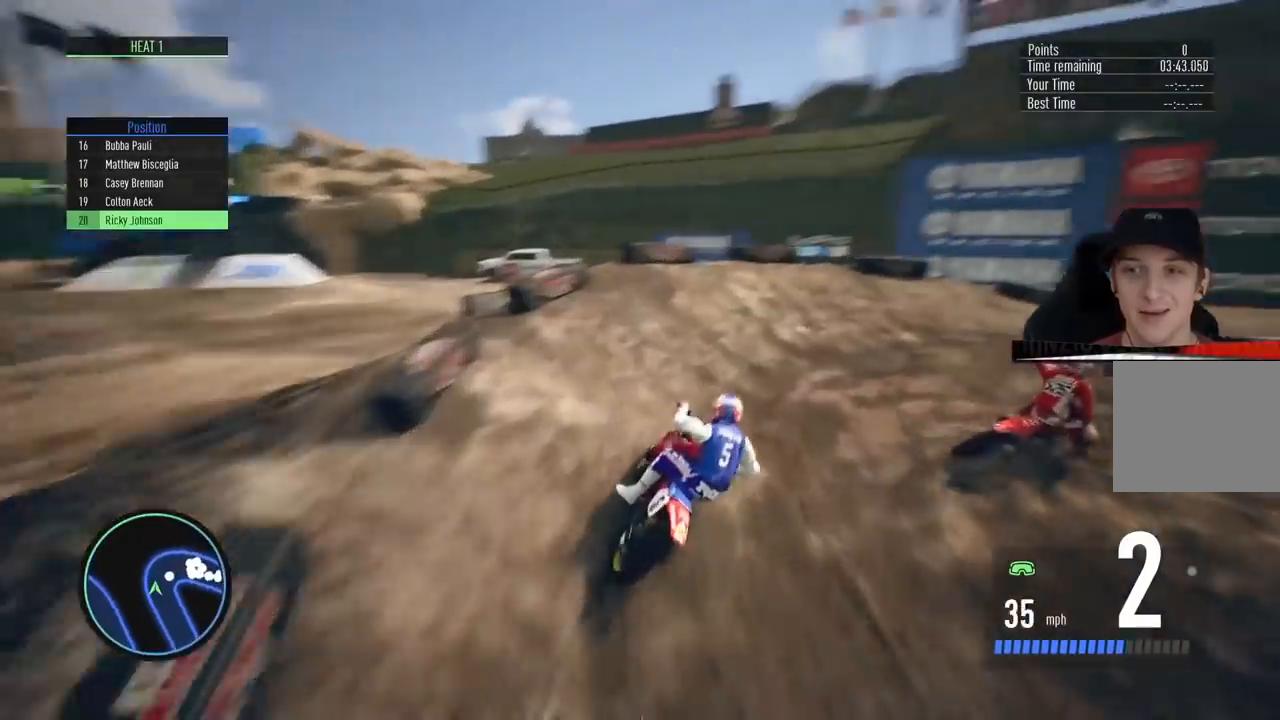
{"buttons": ["R2"], "left_stick": "right", "right_stick": "center", "events": [[250, "L2", "up"], [384, "R2", "down"]]}
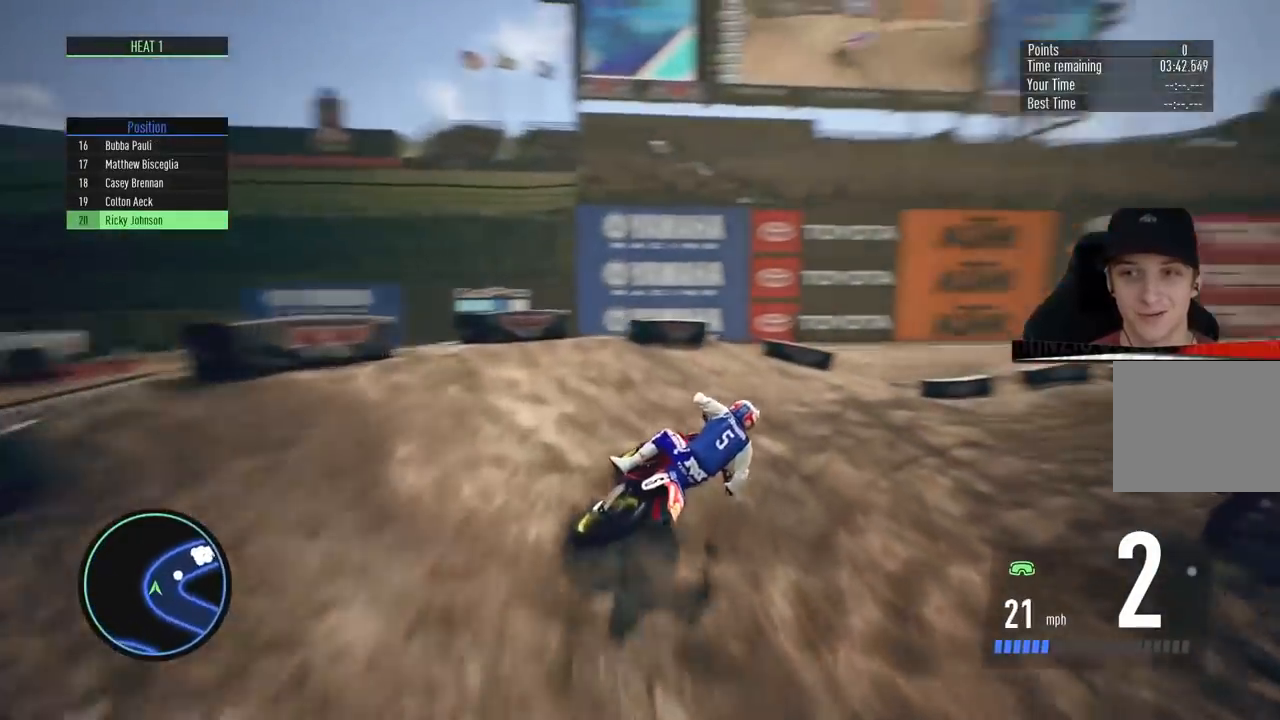
{"buttons": ["R2"], "left_stick": "up-right", "right_stick": "down", "events": [[16, "left_stick", "center"], [383, "left_stick", "up-right"], [483, "right_stick", "down"]]}
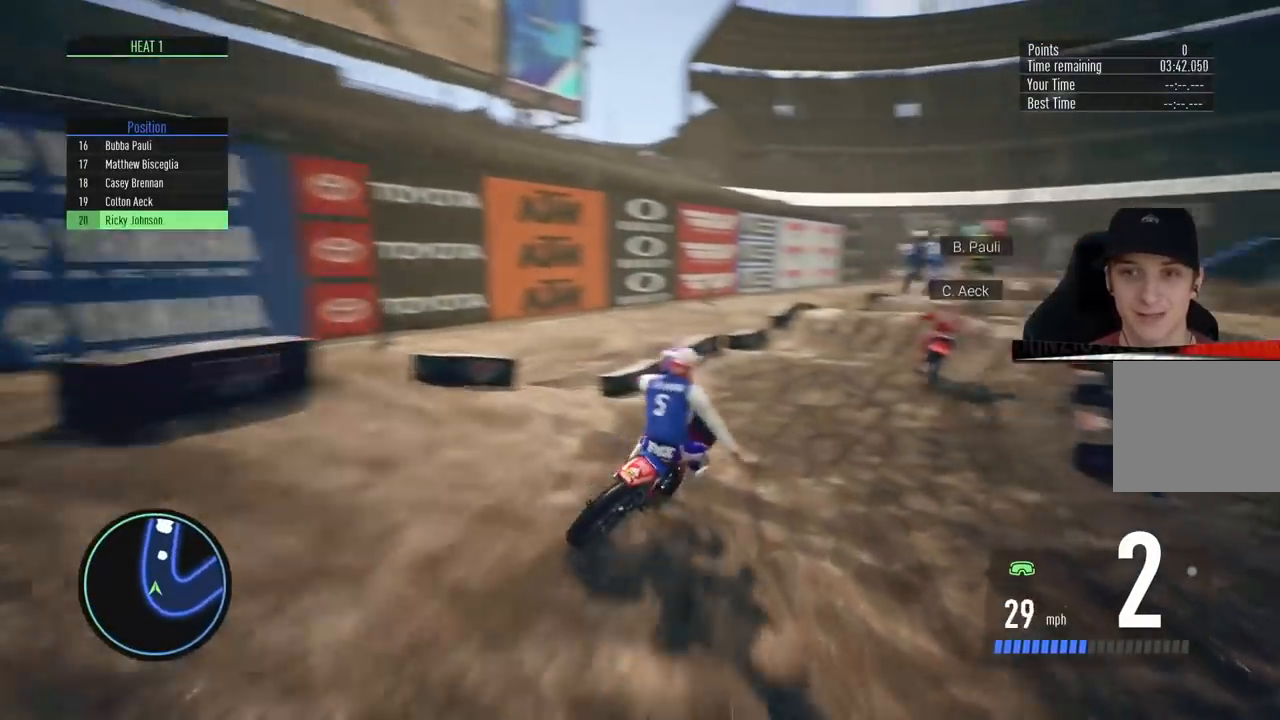
{"buttons": ["R2"], "left_stick": "right", "right_stick": "down", "events": [[17, "left_stick", "center"], [434, "left_stick", "right"]]}
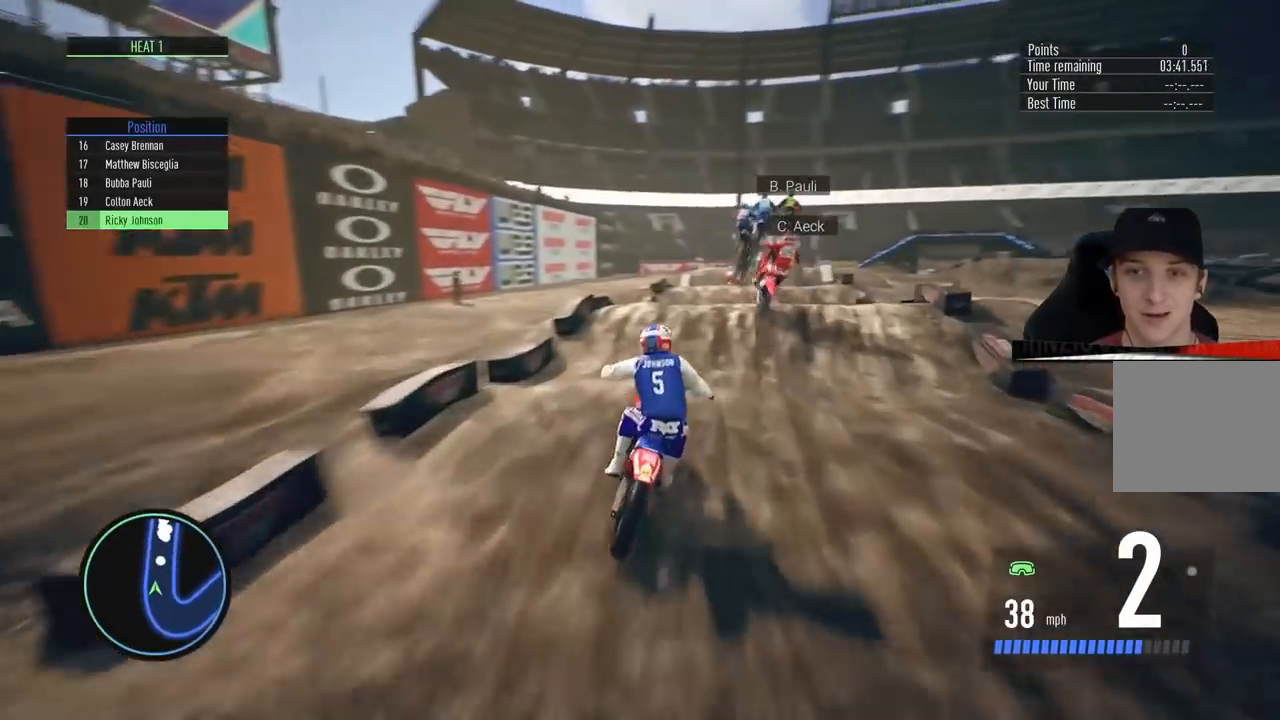
{"buttons": [], "left_stick": "center", "right_stick": "center", "events": [[50, "left_stick", "center"], [50, "right_stick", "center"], [150, "R2", "up"]]}
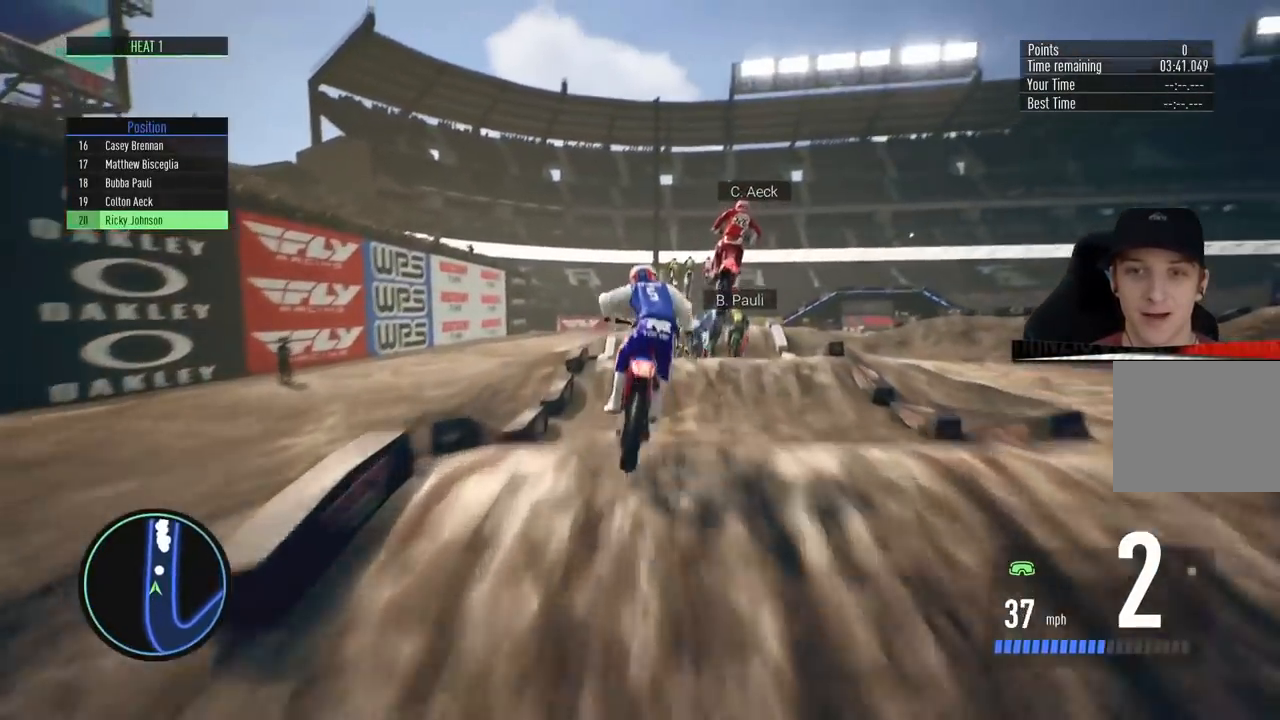
{"buttons": ["R2"], "left_stick": "center", "right_stick": "down", "events": [[150, "R2", "down"], [284, "left_stick", "left"], [351, "left_stick", "center"], [451, "right_stick", "down"]]}
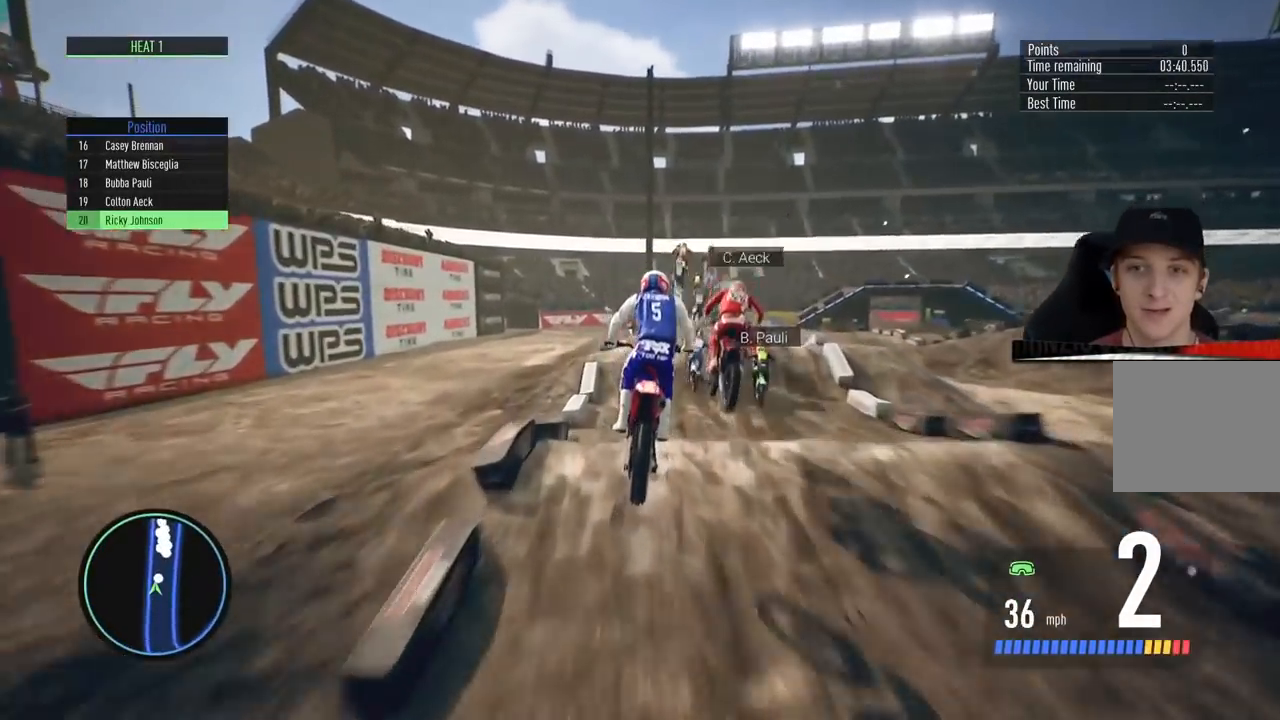
{"buttons": ["R2"], "left_stick": "center", "right_stick": "down", "events": [[16, "left_stick", "up-right"], [100, "left_stick", "center"]]}
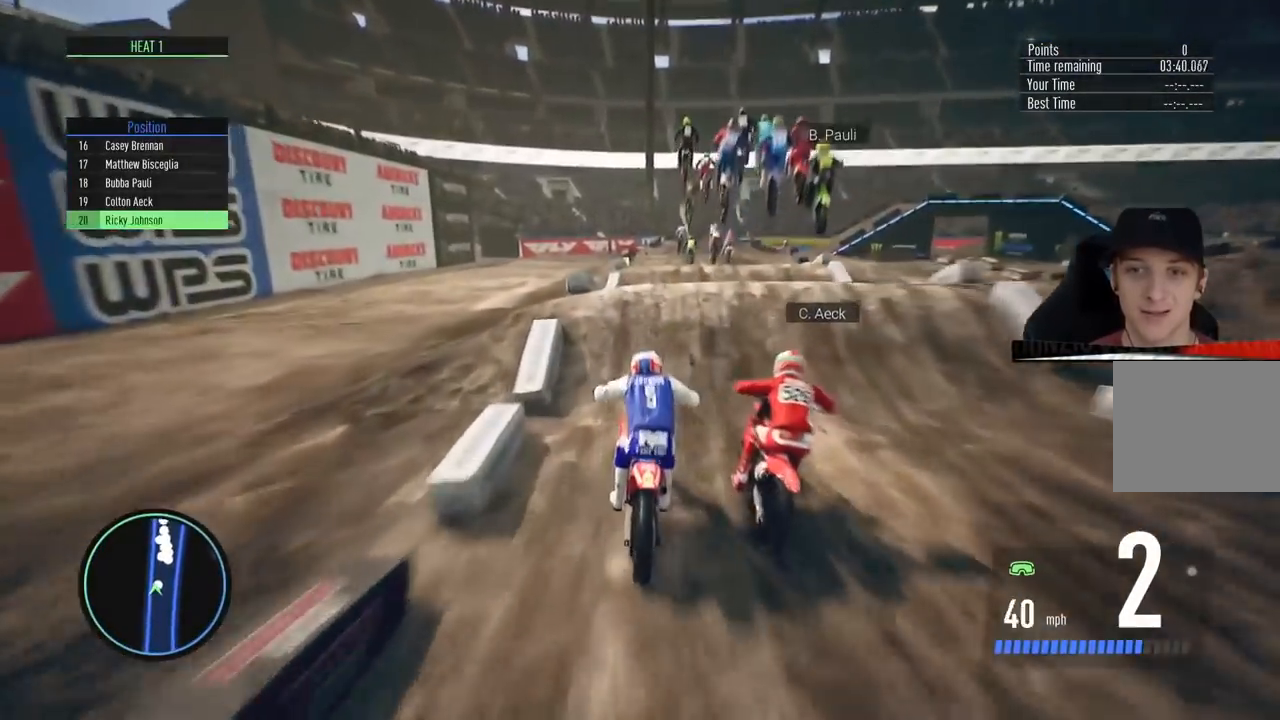
{"buttons": [], "left_stick": "up", "right_stick": "center", "events": [[34, "left_stick", "right"], [84, "right_stick", "center"], [167, "R2", "up"], [201, "left_stick", "up"]]}
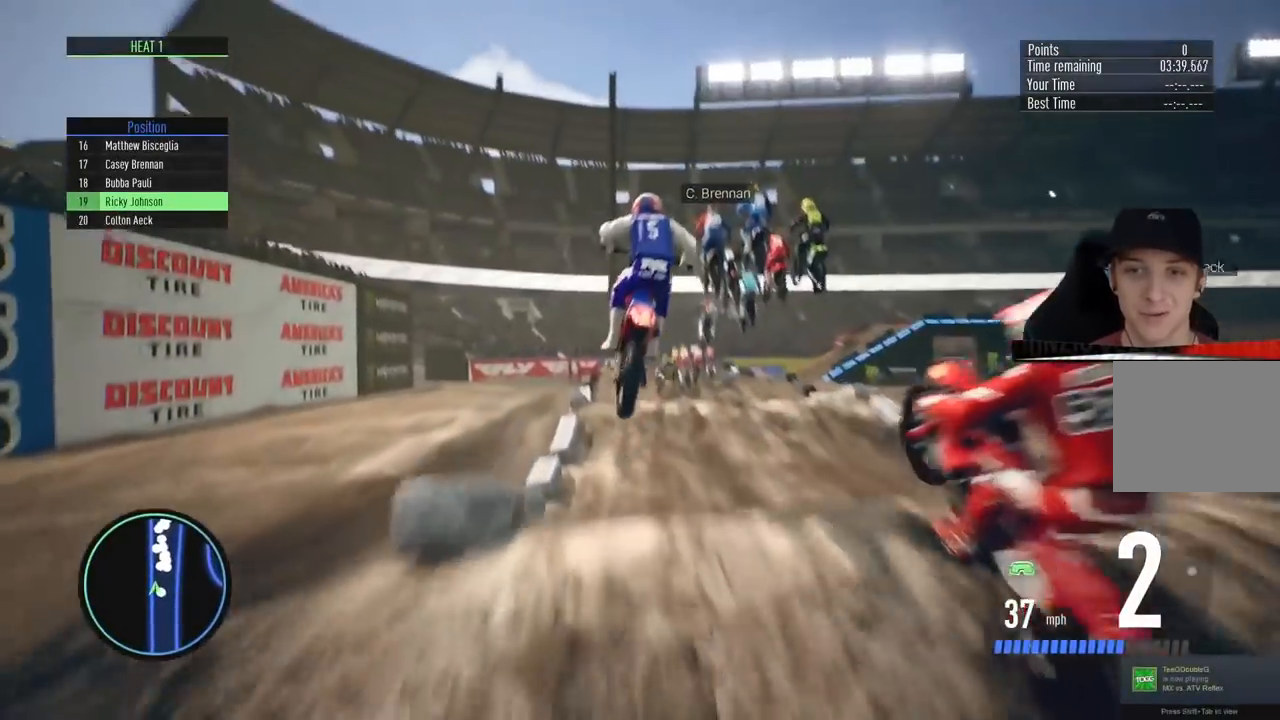
{"buttons": ["R2"], "left_stick": "center", "right_stick": "center", "events": [[33, "left_stick", "up-right"], [234, "left_stick", "center"], [434, "R2", "down"]]}
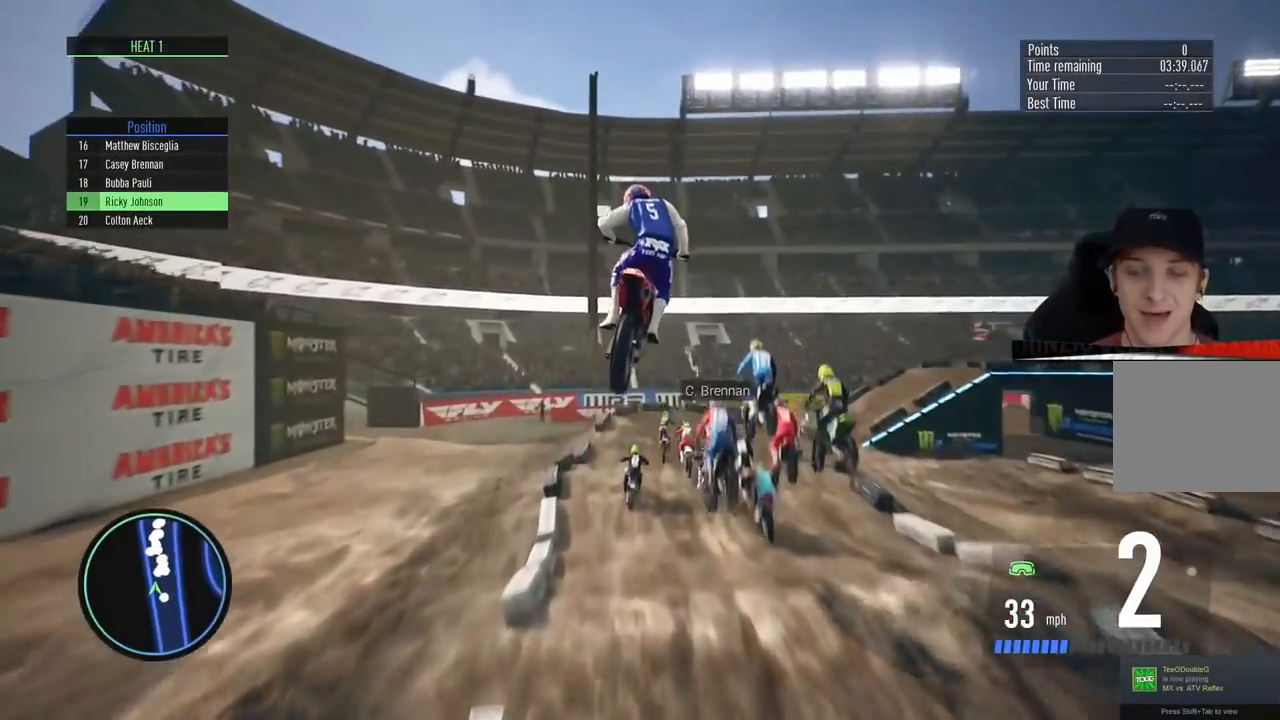
{"buttons": ["R2"], "left_stick": "center", "right_stick": "center", "events": [[84, "R2", "up"], [234, "R2", "down"]]}
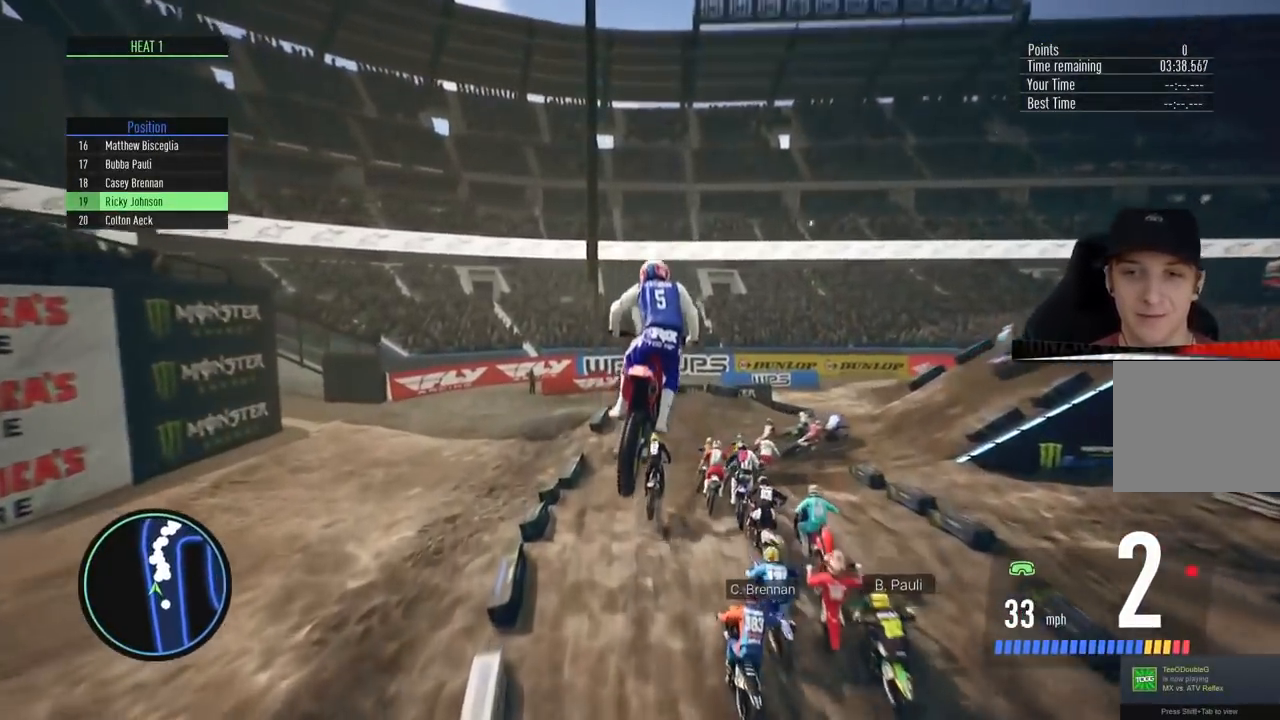
{"buttons": ["R2"], "left_stick": "right", "right_stick": "center", "events": [[100, "left_stick", "right"]]}
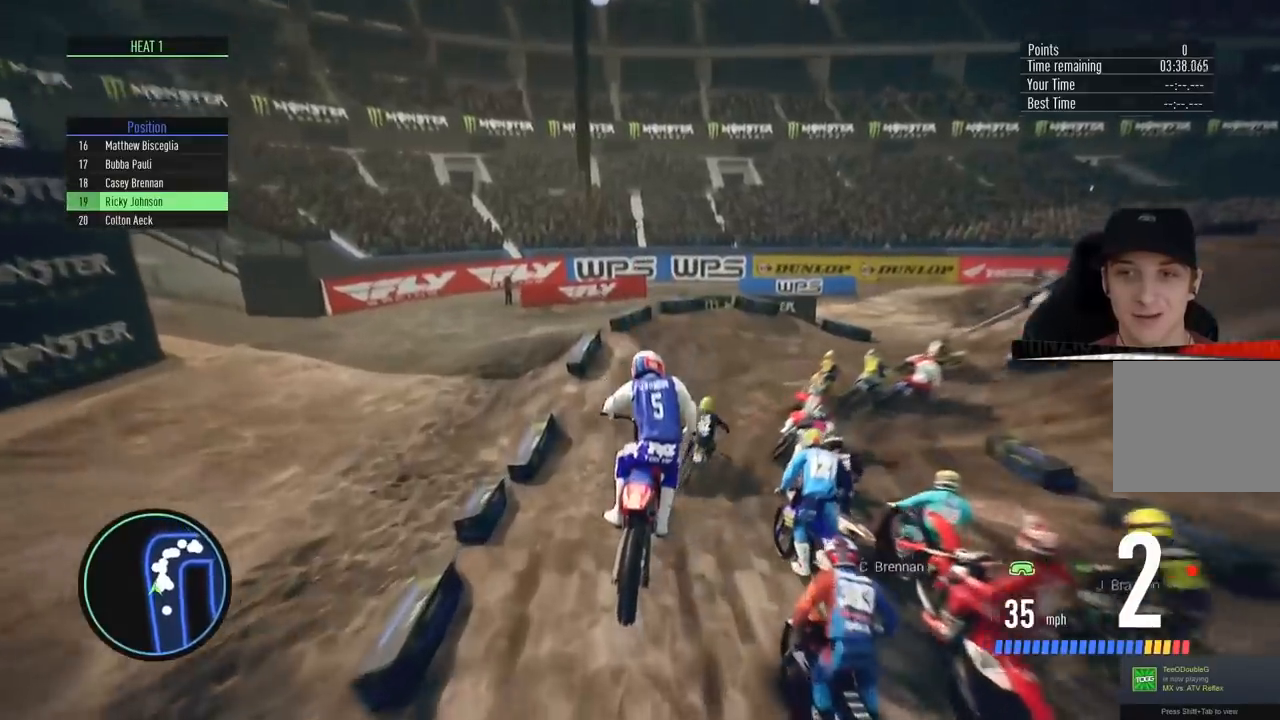
{"buttons": [], "left_stick": "right", "right_stick": "center", "events": [[101, "L2", "down"], [167, "R2", "up"], [317, "L1", "down"], [368, "L1", "up"], [484, "L2", "up"]]}
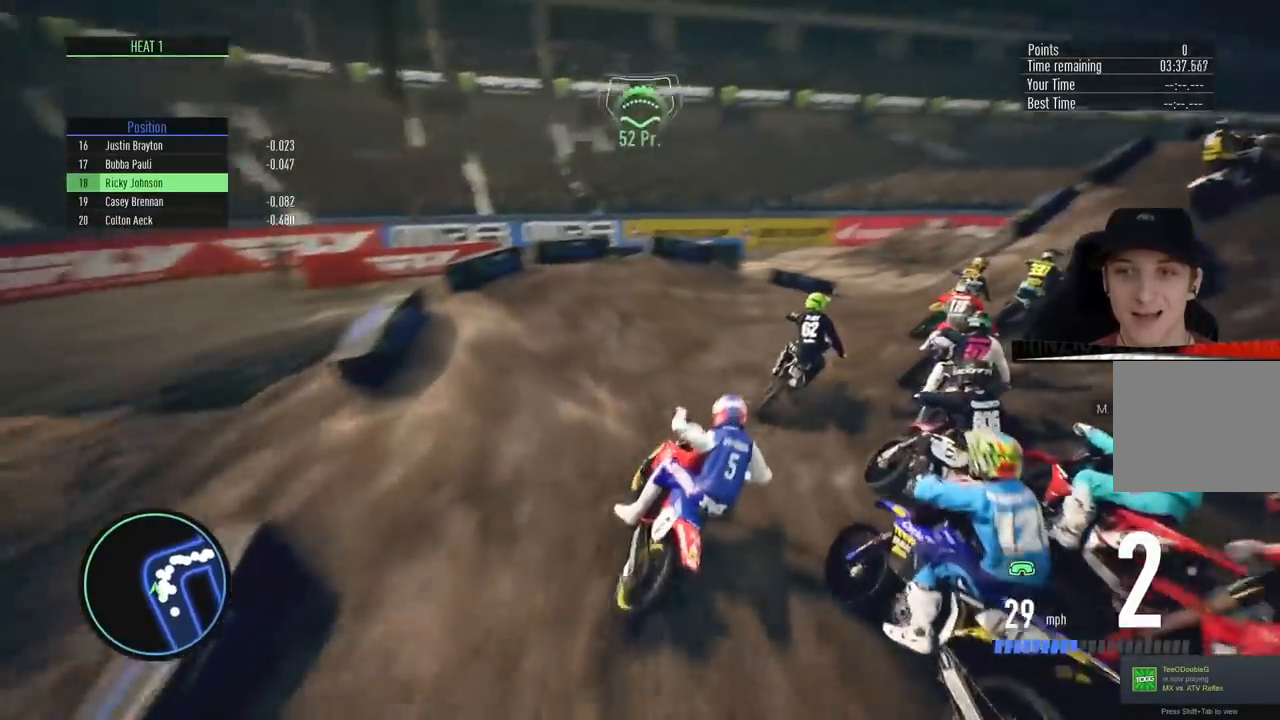
{"buttons": ["R2"], "left_stick": "center", "right_stick": "center", "events": [[250, "R2", "down"], [267, "left_stick", "center"]]}
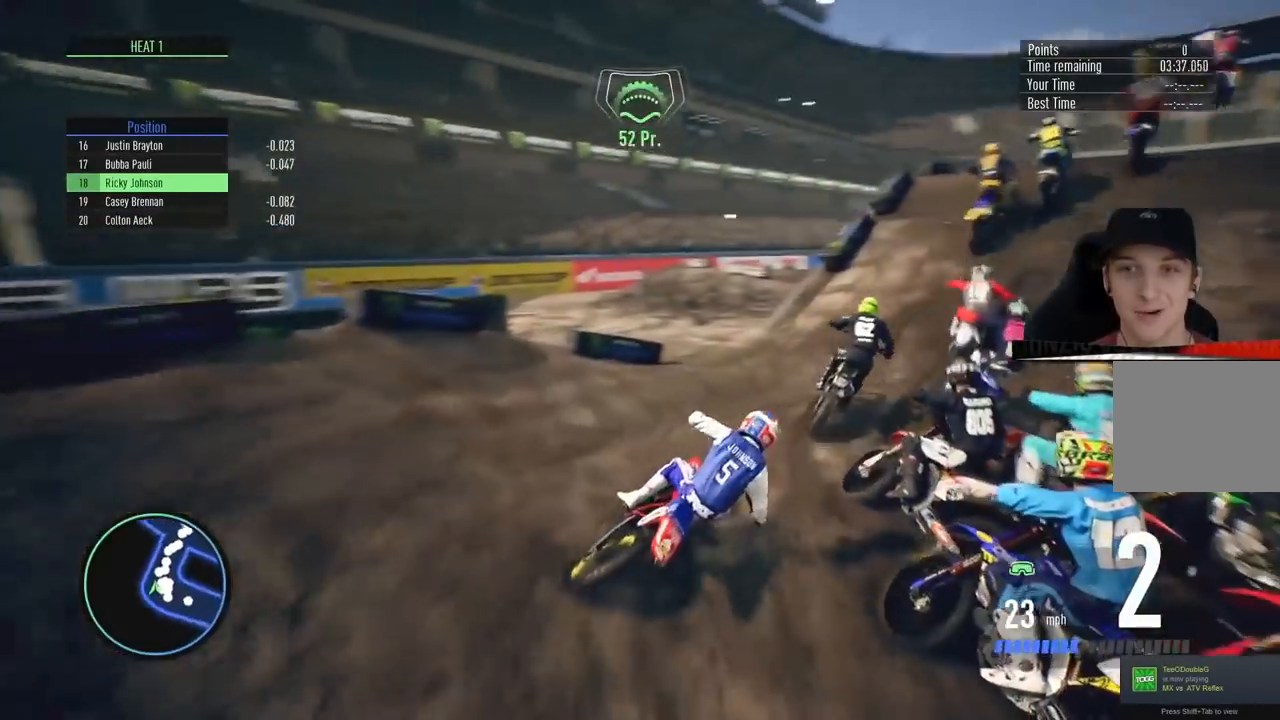
{"buttons": ["R2"], "left_stick": "right", "right_stick": "center", "events": [[284, "left_stick", "right"]]}
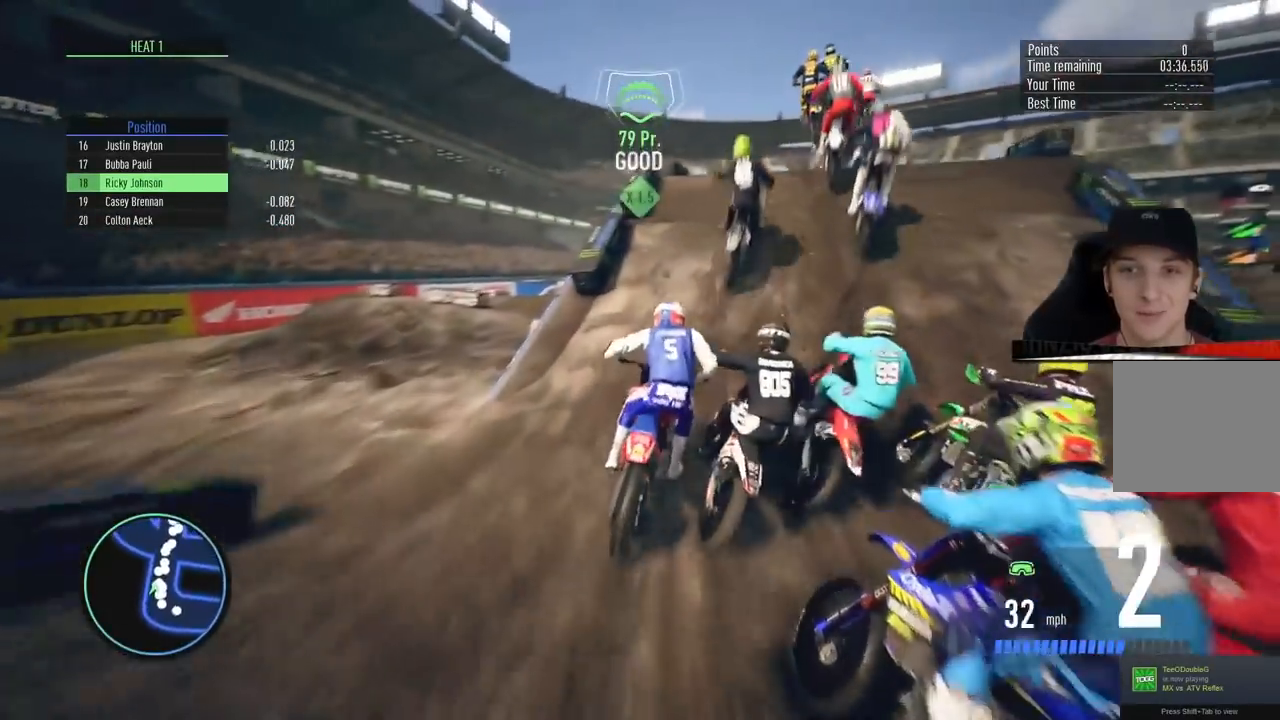
{"buttons": [], "left_stick": "up", "right_stick": "center", "events": [[17, "R2", "up"], [450, "left_stick", "up"]]}
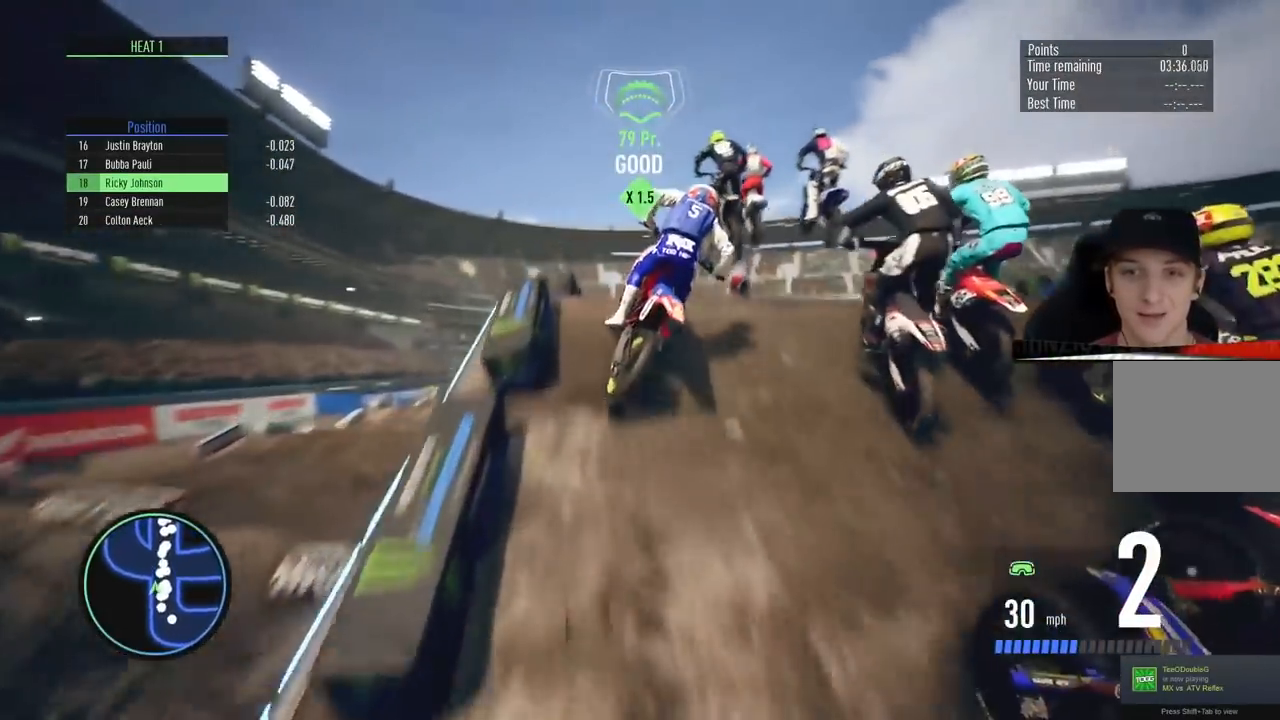
{"buttons": [], "left_stick": "center", "right_stick": "center", "events": [[117, "right_stick", "up"], [301, "left_stick", "up-right"], [401, "left_stick", "center"], [468, "right_stick", "center"]]}
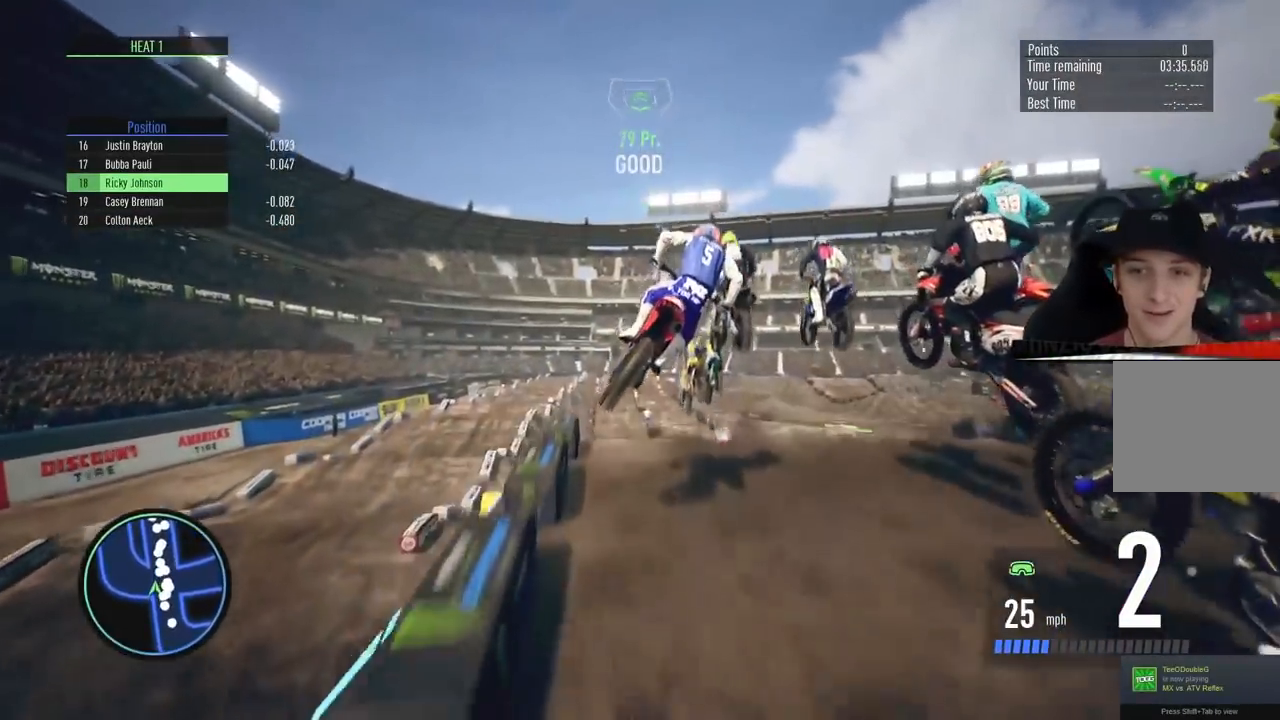
{"buttons": ["R1", "R2"], "left_stick": "center", "right_stick": "center", "events": [[183, "R2", "down"], [467, "R1", "down"]]}
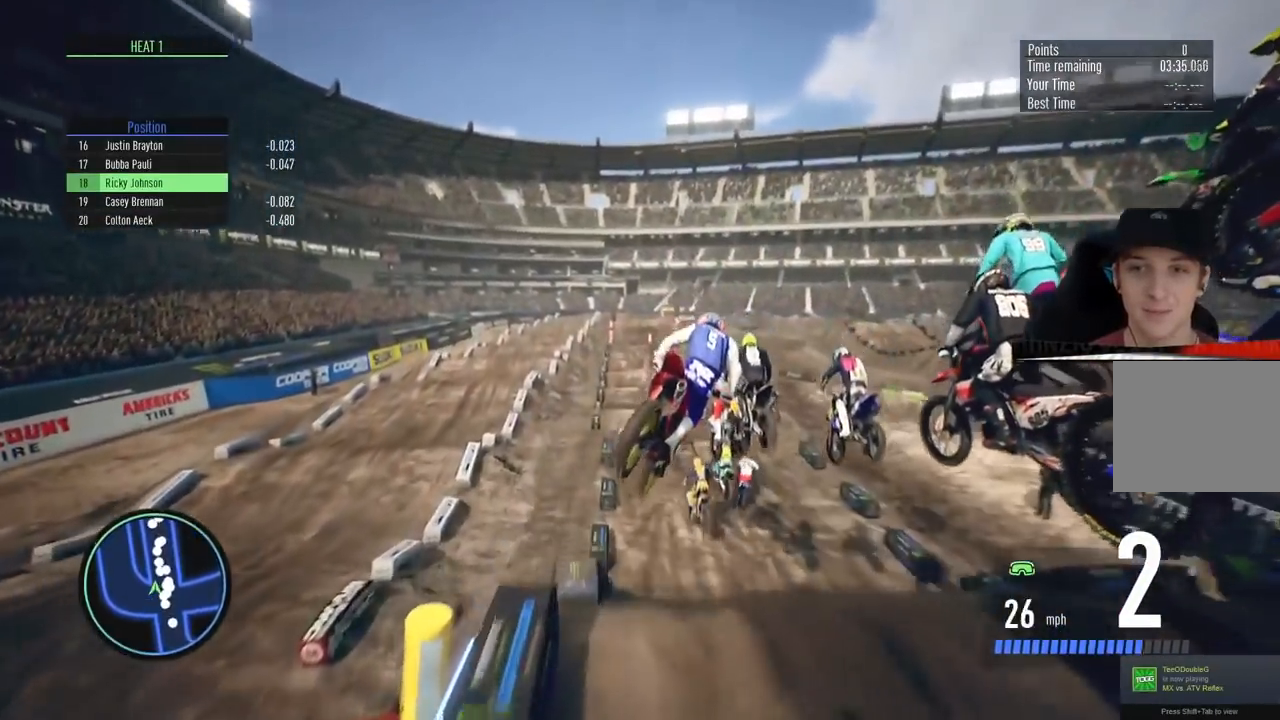
{"buttons": ["R1", "R2"], "left_stick": "center", "right_stick": "center", "events": [[17, "R1", "up"], [134, "left_stick", "left"], [234, "left_stick", "center"], [501, "R1", "down"]]}
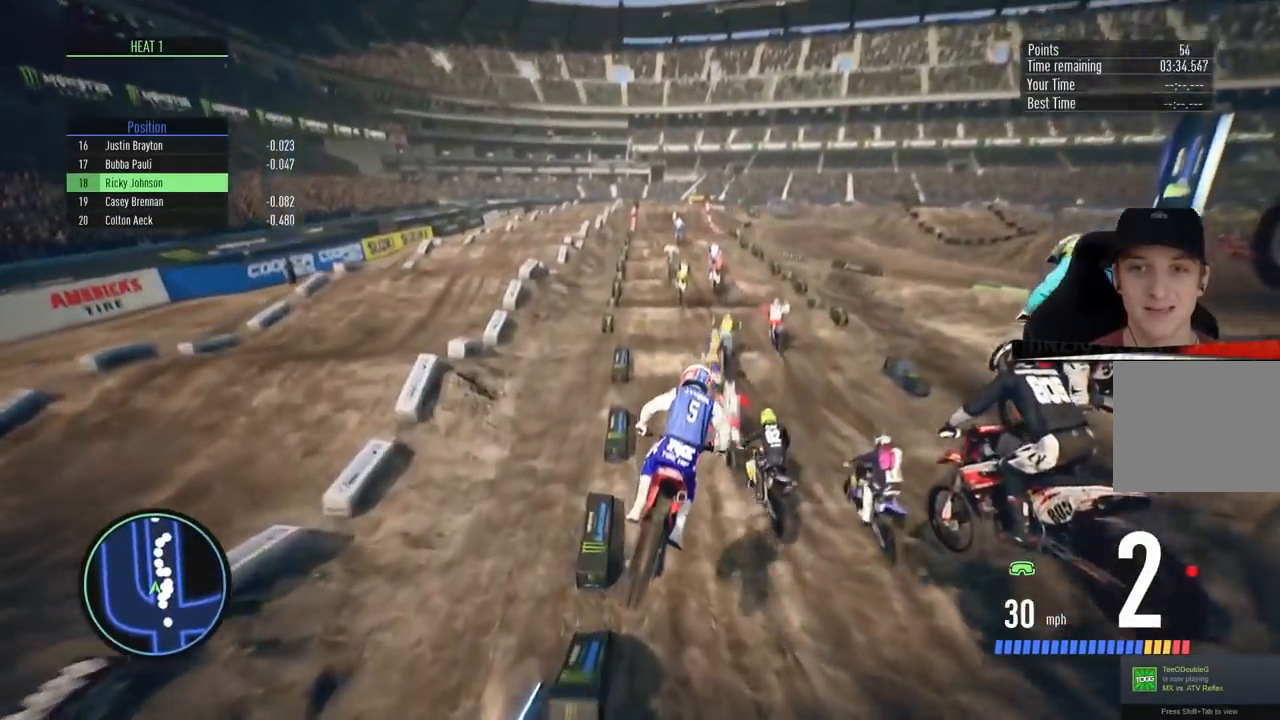
{"buttons": ["R2"], "left_stick": "left", "right_stick": "down", "events": [[33, "R1", "up"], [83, "left_stick", "up-right"], [167, "left_stick", "center"], [284, "right_stick", "down"], [400, "left_stick", "left"]]}
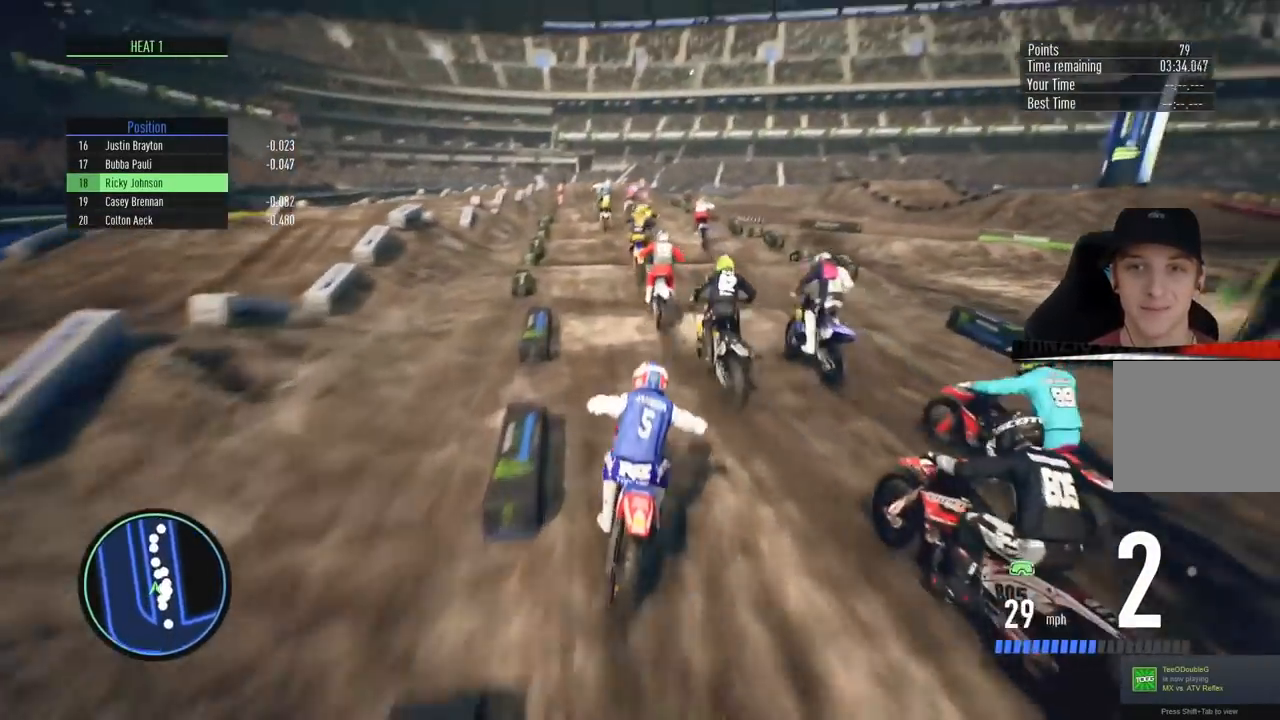
{"buttons": ["CIRCLE", "R2"], "left_stick": "center", "right_stick": "down", "events": [[101, "left_stick", "center"], [251, "left_stick", "left"], [401, "left_stick", "center"], [484, "CIRCLE", "down"]]}
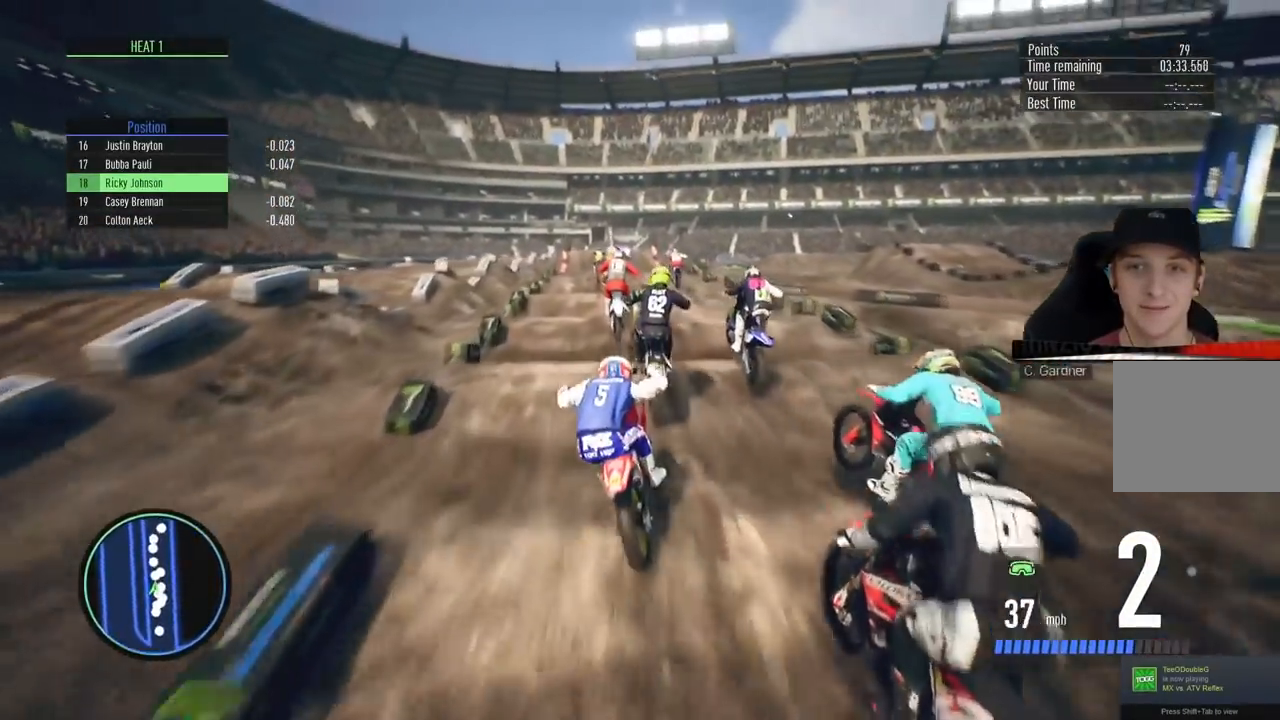
{"buttons": ["R2"], "left_stick": "center", "right_stick": "down", "events": [[83, "left_stick", "left"], [133, "CIRCLE", "up"], [234, "left_stick", "center"]]}
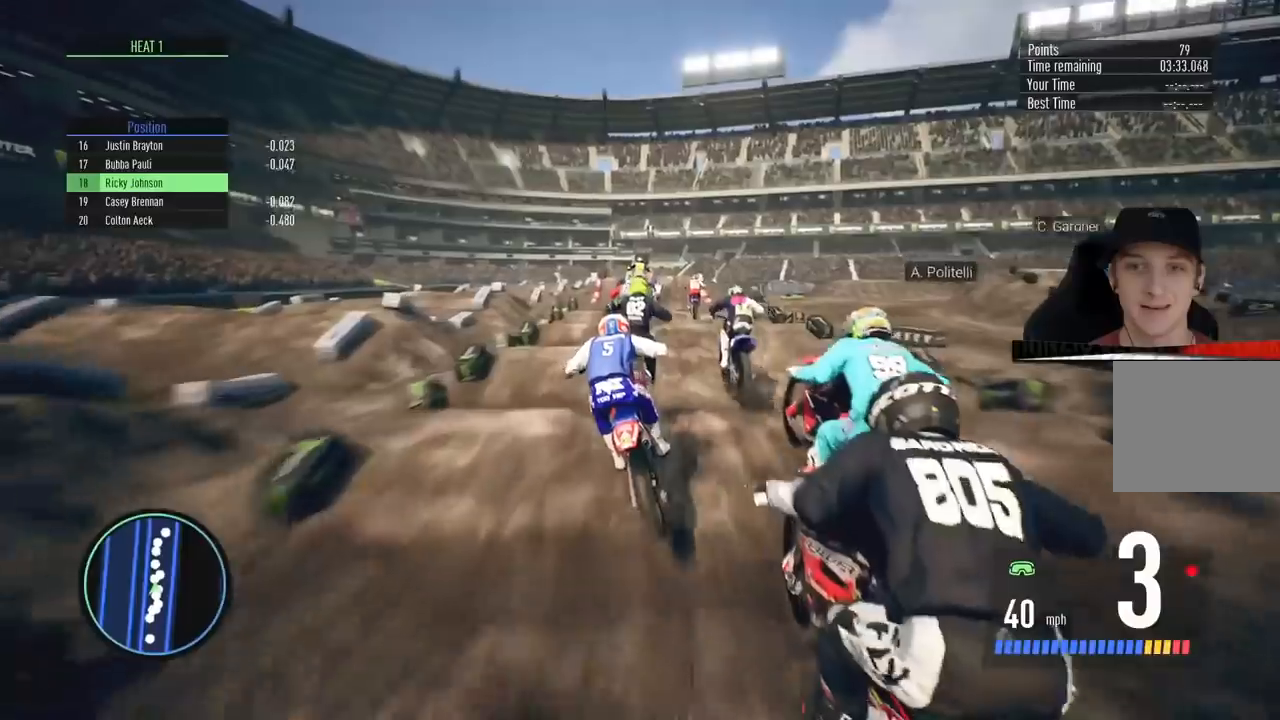
{"buttons": ["R2"], "left_stick": "center", "right_stick": "down", "events": []}